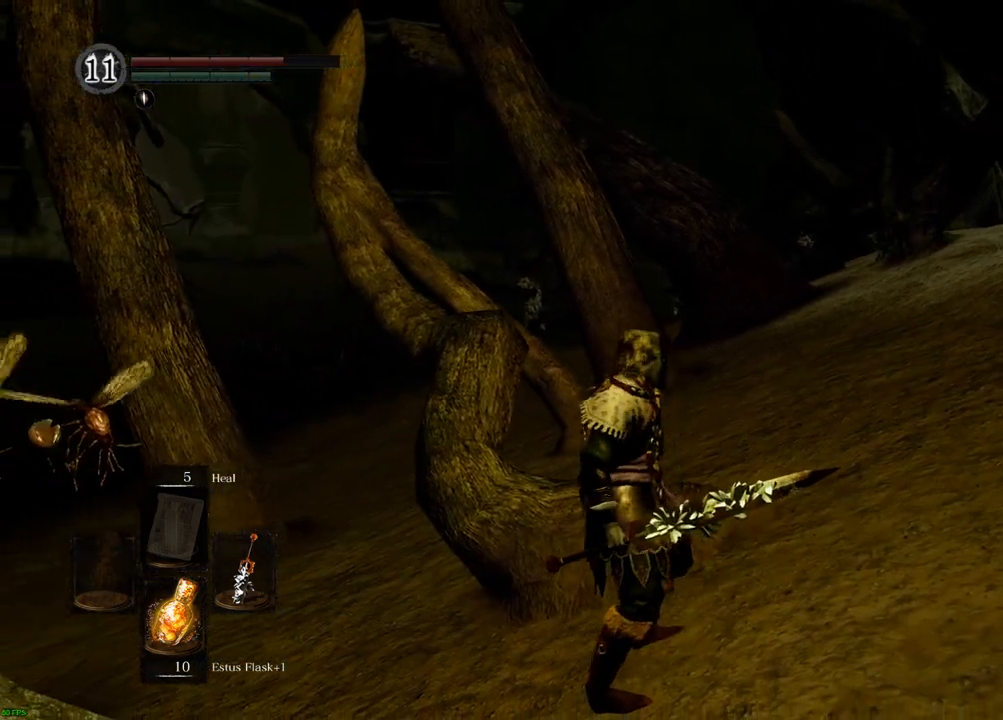
Gameplay with a controller (PlayStation layout); each line is a JSON object with the inputs held at the frame after it. "events" lists button and stick changes between this image and that frame as [ms after this image, input, new state], when the widget could be followed in between. Not read: L3 R3.
{"buttons": [], "left_stick": "down", "right_stick": "center", "events": [[167, "left_stick", "down-right"], [200, "right_stick", "left"], [300, "left_stick", "down"], [367, "right_stick", "center"]]}
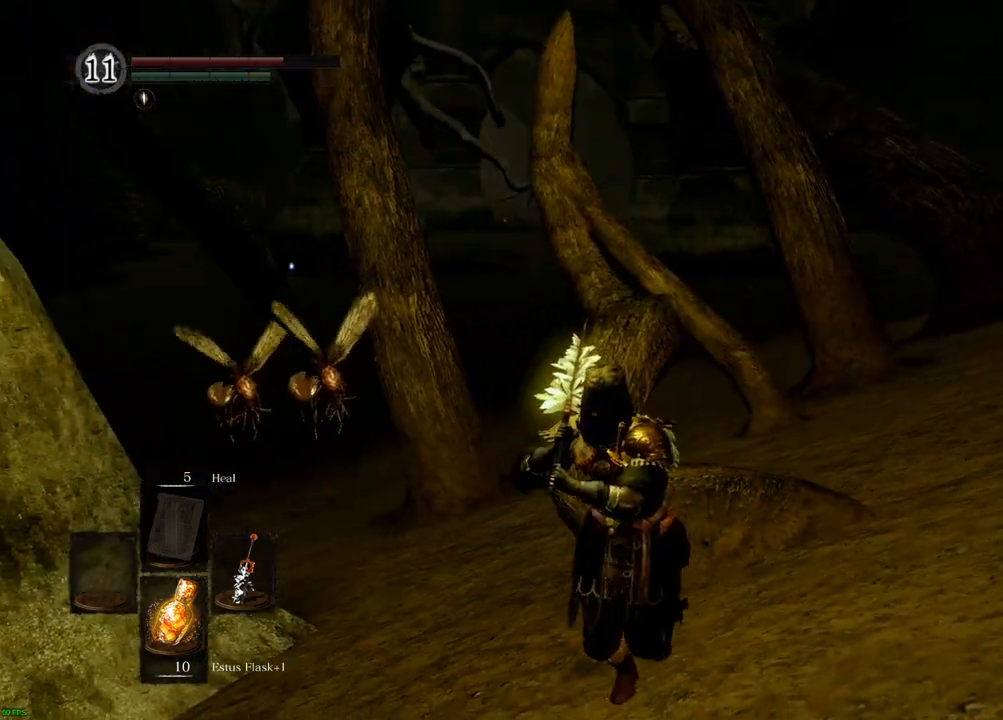
{"buttons": [], "left_stick": "down", "right_stick": "center", "events": []}
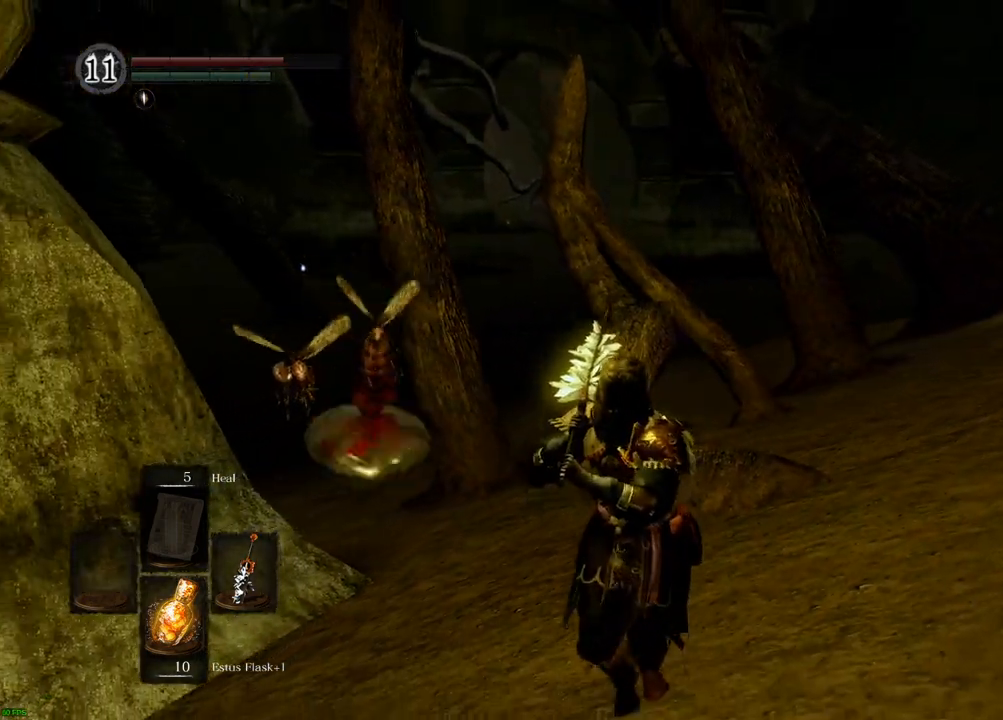
{"buttons": [], "left_stick": "left", "right_stick": "center", "events": [[450, "left_stick", "left"]]}
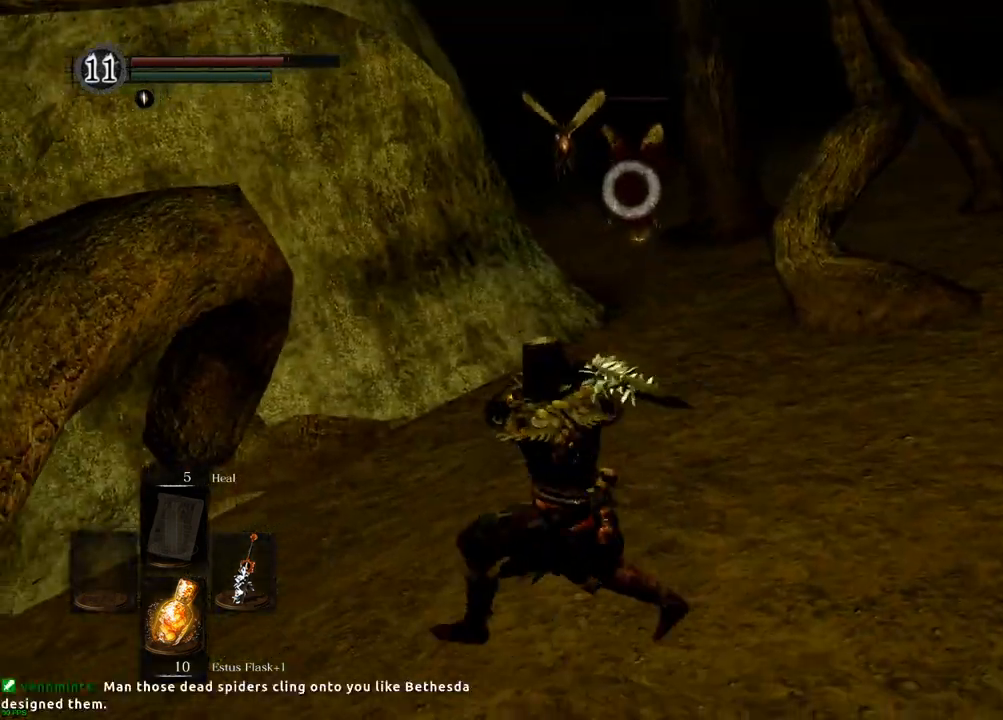
{"buttons": [], "left_stick": "up-left", "right_stick": "center", "events": [[133, "left_stick", "up-left"]]}
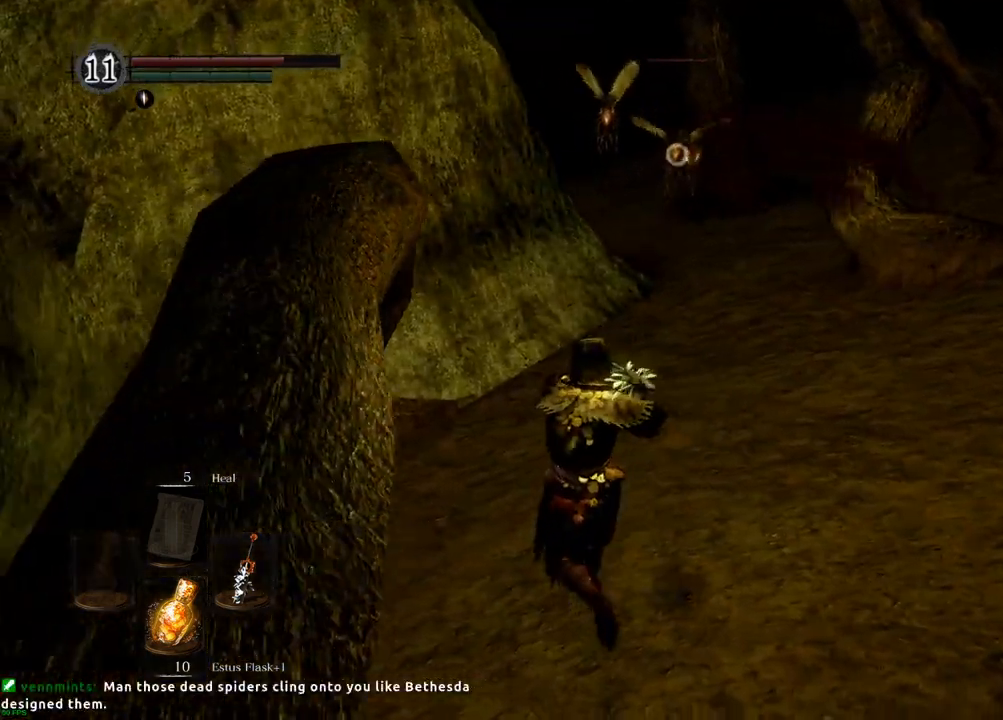
{"buttons": [], "left_stick": "up", "right_stick": "center", "events": [[83, "left_stick", "up"]]}
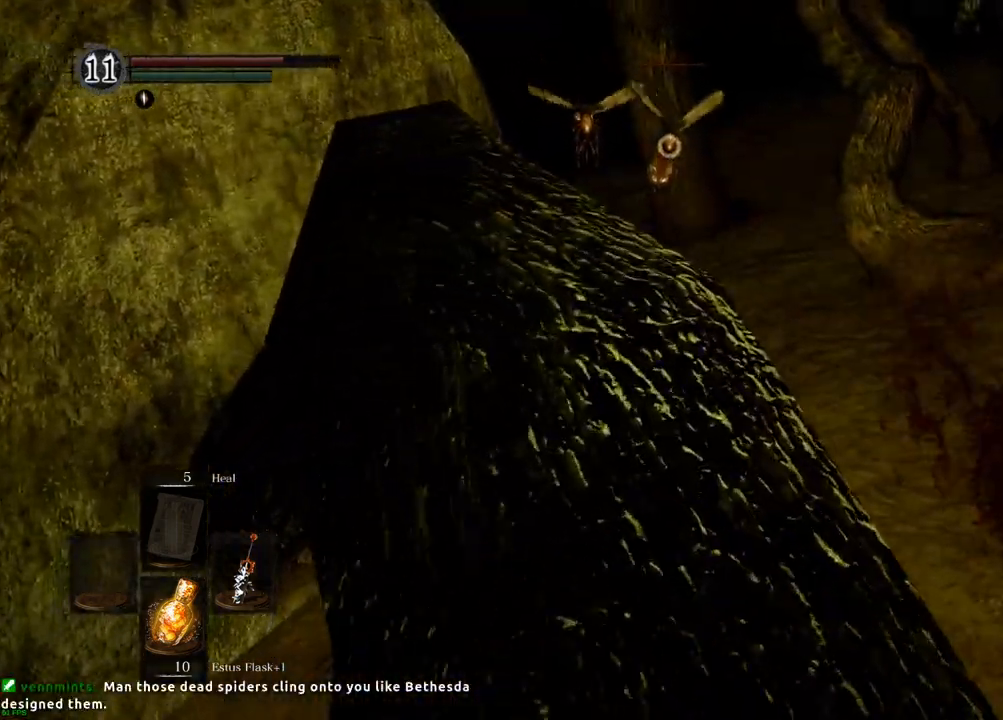
{"buttons": [], "left_stick": "up-right", "right_stick": "center", "events": [[433, "left_stick", "up-right"]]}
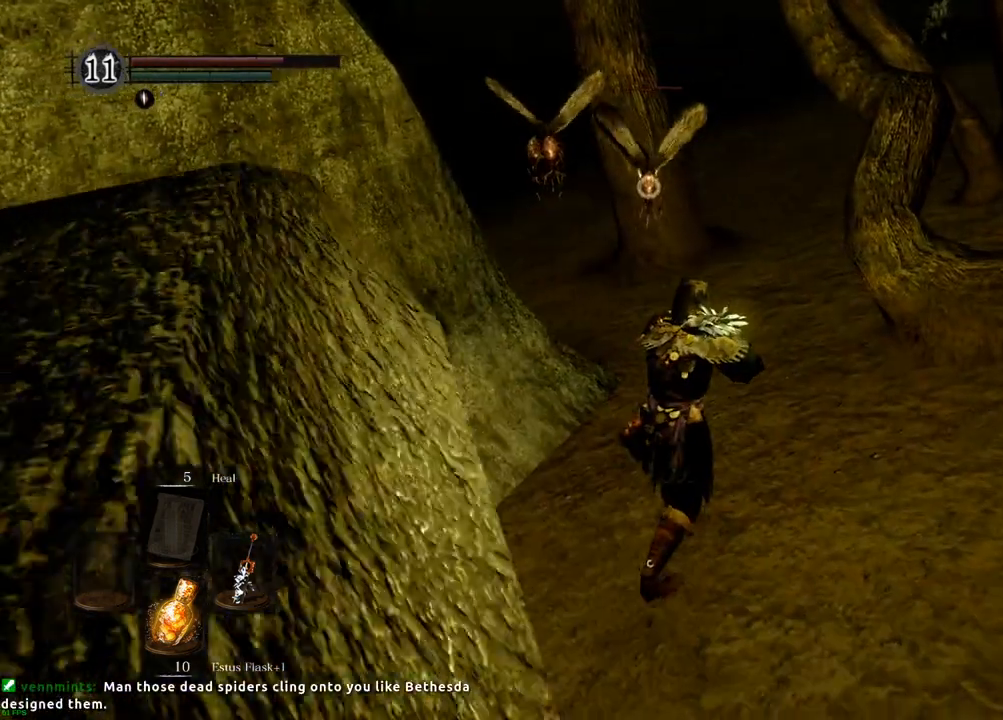
{"buttons": ["SQUARE"], "left_stick": "up", "right_stick": "center", "events": [[167, "left_stick", "up"], [450, "SQUARE", "down"]]}
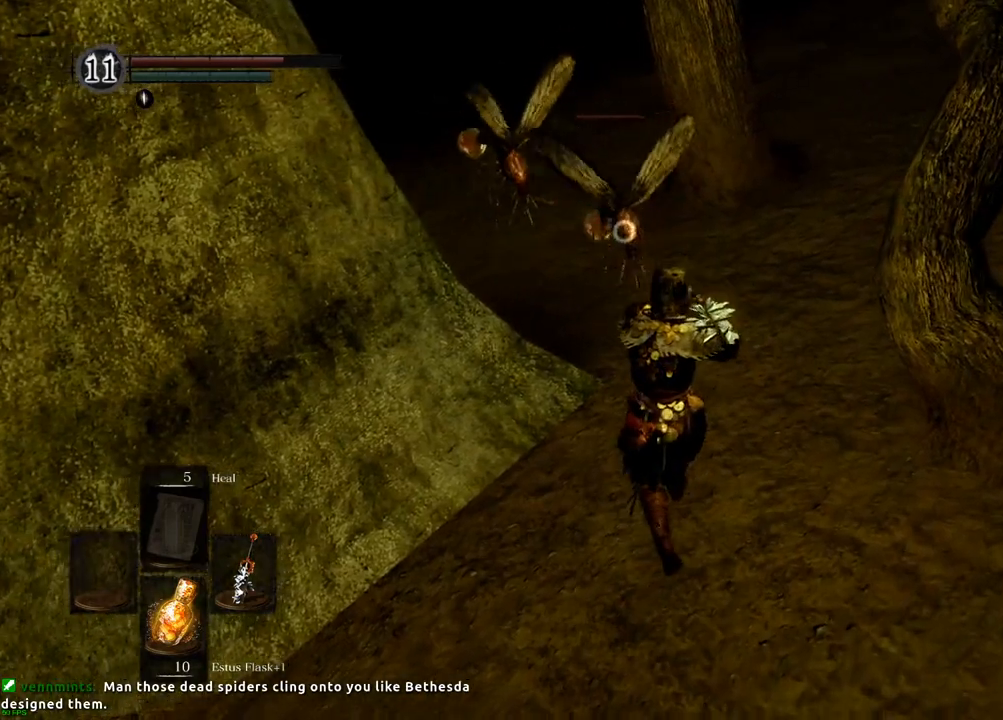
{"buttons": [], "left_stick": "center", "right_stick": "center", "events": [[67, "SQUARE", "up"], [100, "left_stick", "center"]]}
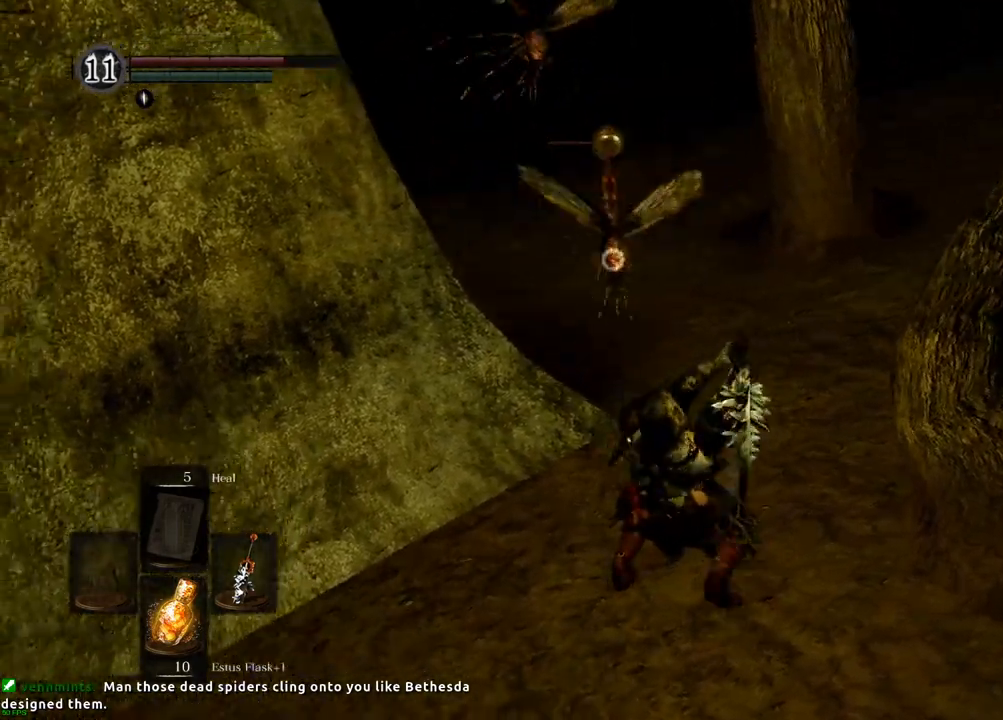
{"buttons": [], "left_stick": "center", "right_stick": "center"}
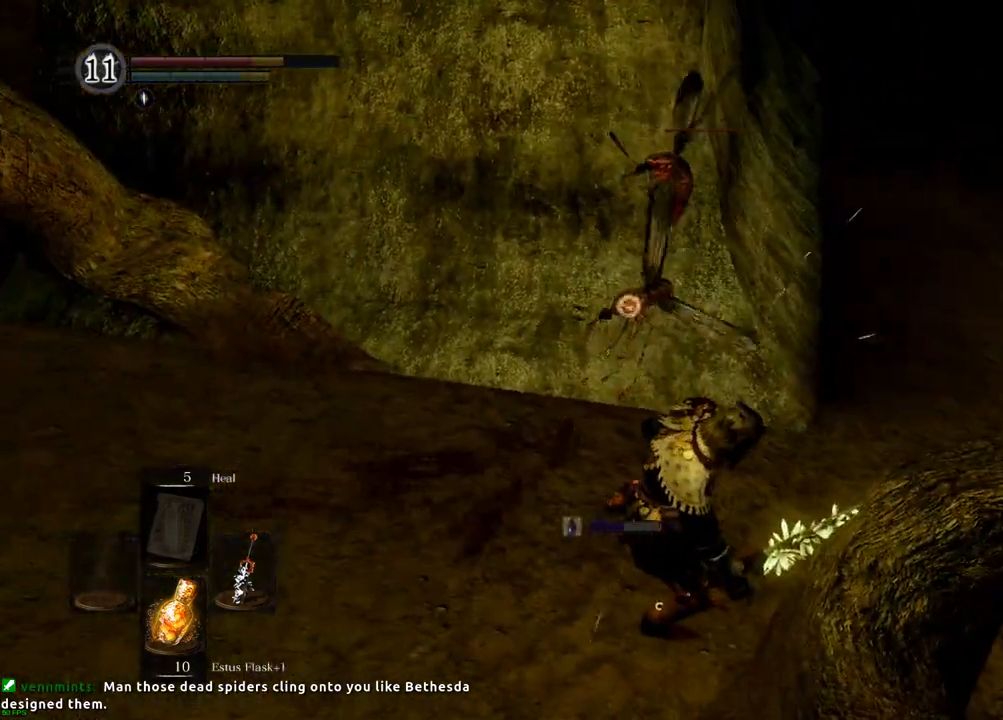
{"buttons": ["SQUARE"], "left_stick": "center", "right_stick": "center", "events": [[100, "SQUARE", "down"], [217, "SQUARE", "up"], [267, "SQUARE", "down"], [367, "SQUARE", "up"], [417, "SQUARE", "down"]]}
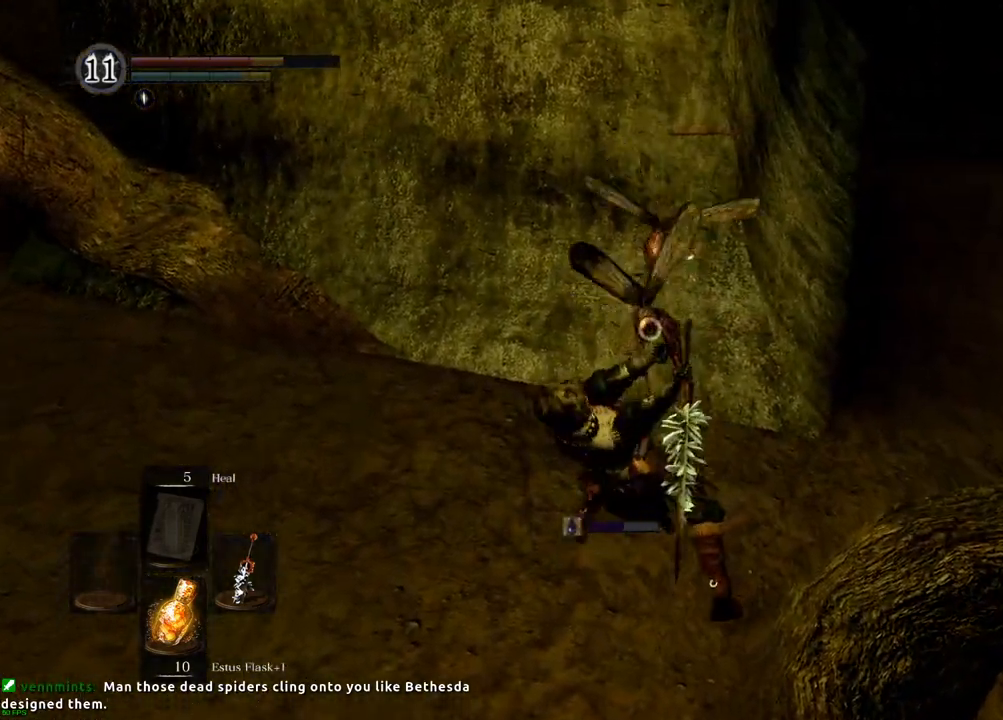
{"buttons": [], "left_stick": "center", "right_stick": "center", "events": [[17, "SQUARE", "up"]]}
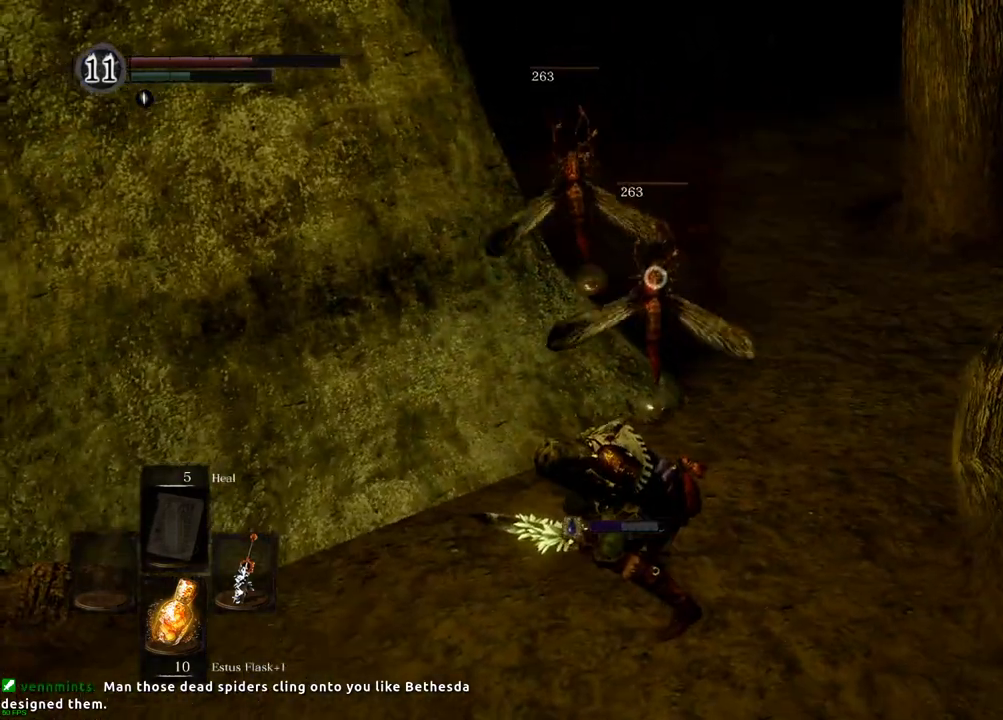
{"buttons": [], "left_stick": "center", "right_stick": "center", "events": []}
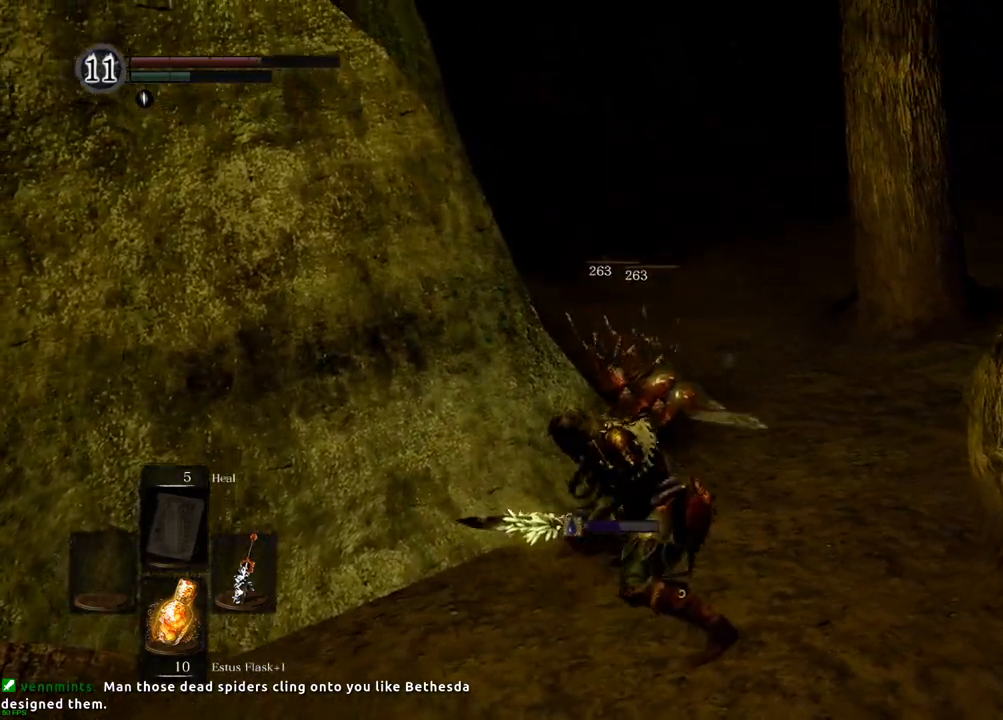
{"buttons": [], "left_stick": "center", "right_stick": "center", "events": []}
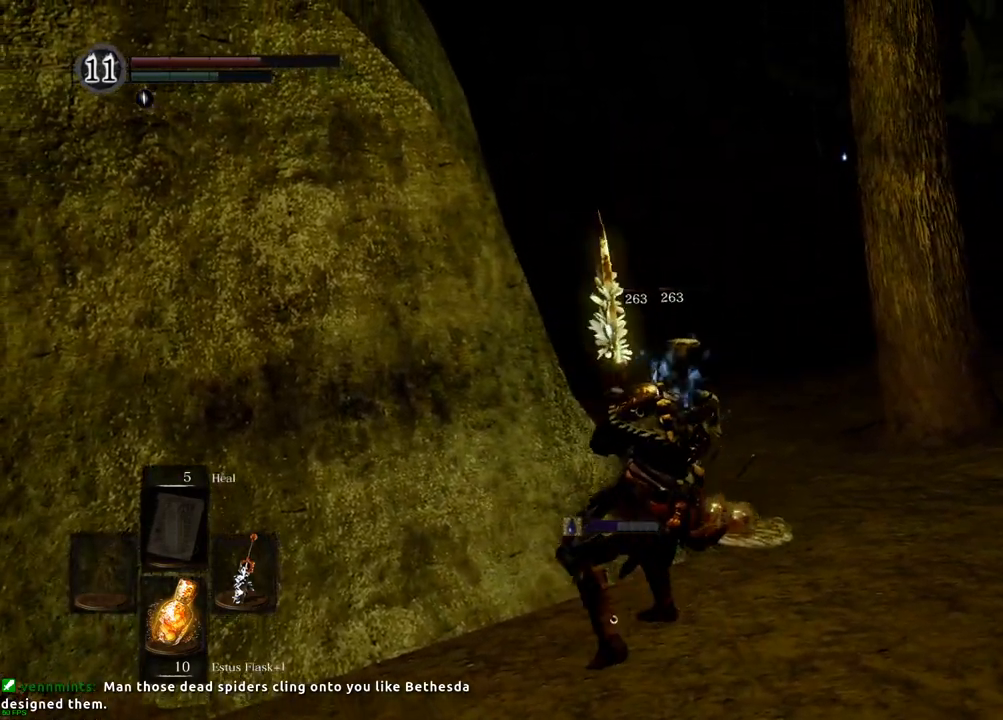
{"buttons": [], "left_stick": "down-right", "right_stick": "right", "events": [[217, "right_stick", "right"], [317, "left_stick", "right"], [383, "left_stick", "down-right"]]}
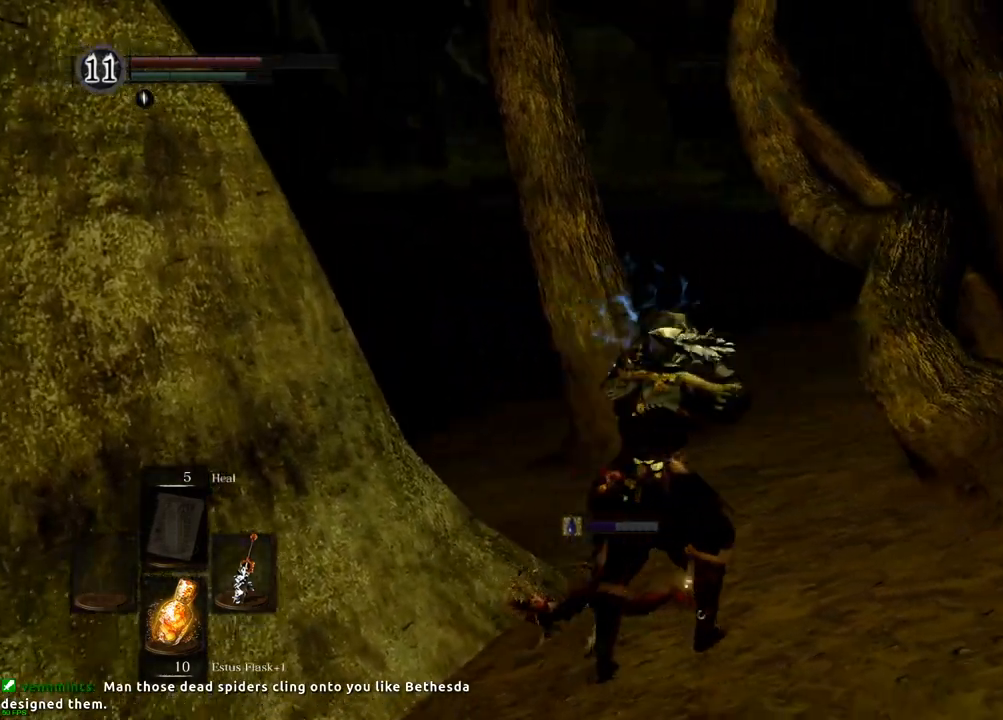
{"buttons": ["CROSS"], "left_stick": "up-right", "right_stick": "center", "events": [[17, "left_stick", "right"], [333, "CROSS", "down"], [367, "right_stick", "center"], [500, "left_stick", "up-right"]]}
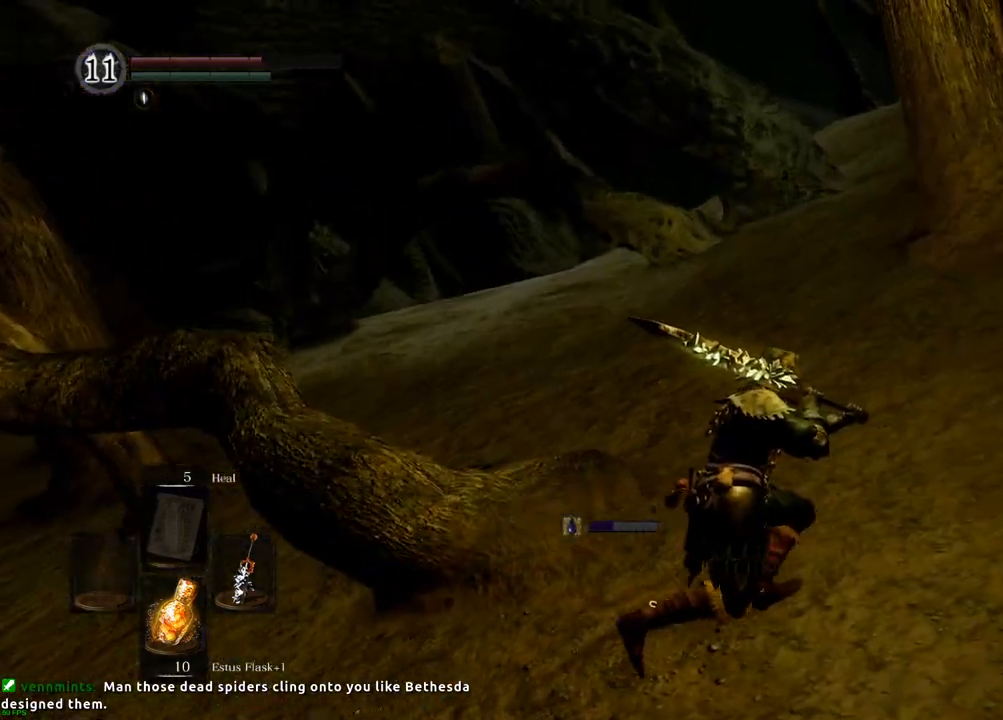
{"buttons": [], "left_stick": "up-right", "right_stick": "center", "events": [[33, "CROSS", "up"], [317, "right_stick", "left"], [467, "right_stick", "center"]]}
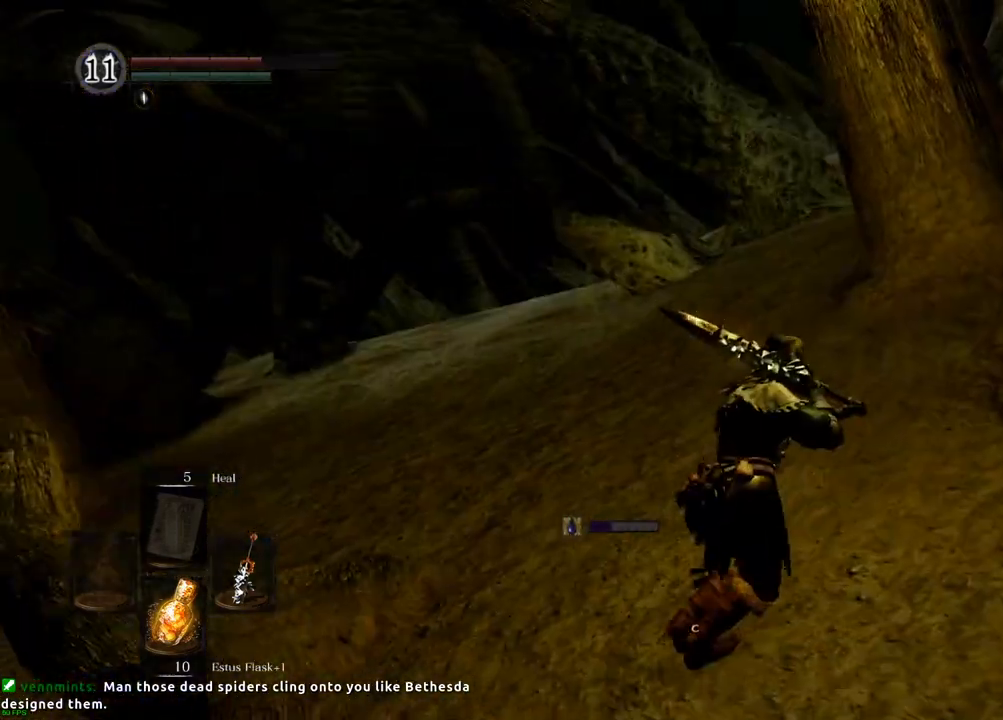
{"buttons": [], "left_stick": "center", "right_stick": "left", "events": [[467, "right_stick", "left"], [500, "left_stick", "center"]]}
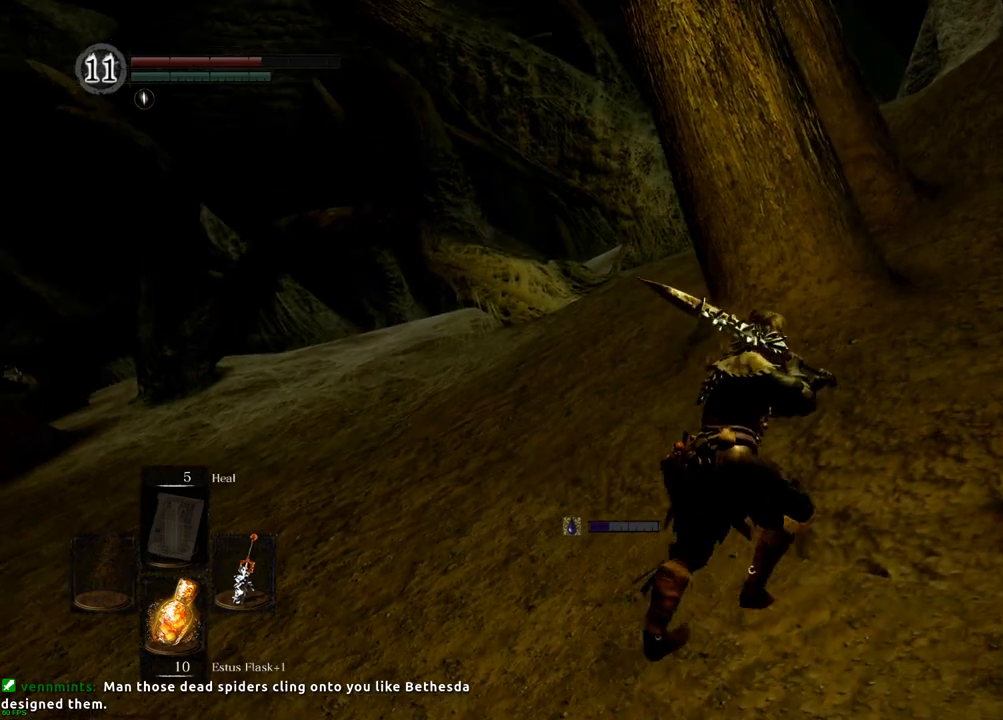
{"buttons": [], "left_stick": "center", "right_stick": "center", "events": [[167, "right_stick", "center"]]}
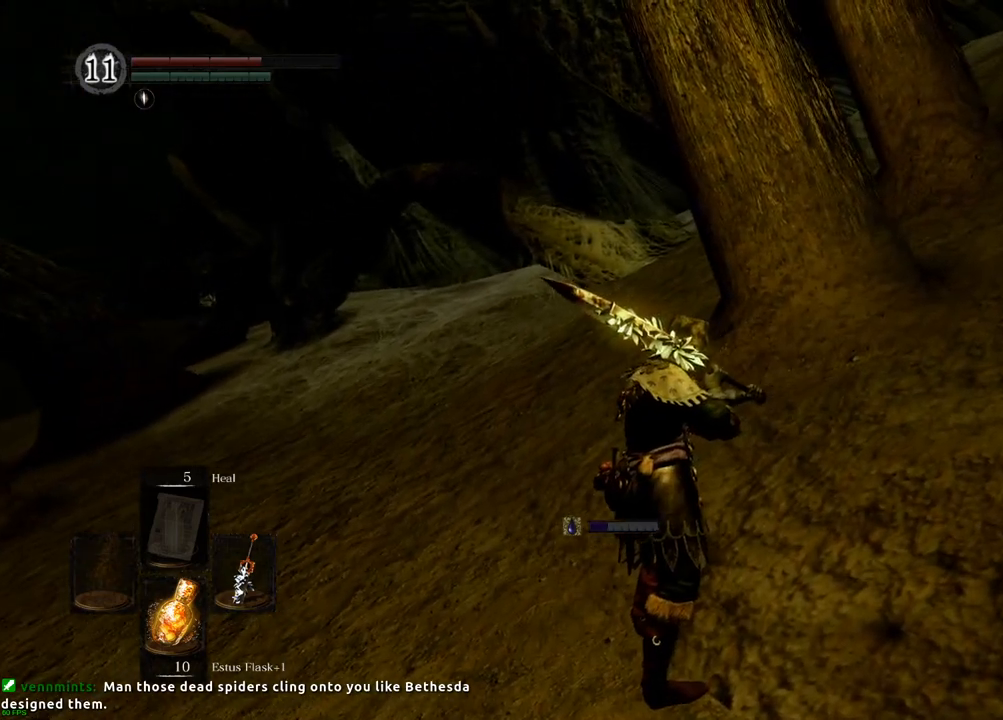
{"buttons": [], "left_stick": "center", "right_stick": "center", "events": [[200, "R2", "down"], [317, "R2", "up"]]}
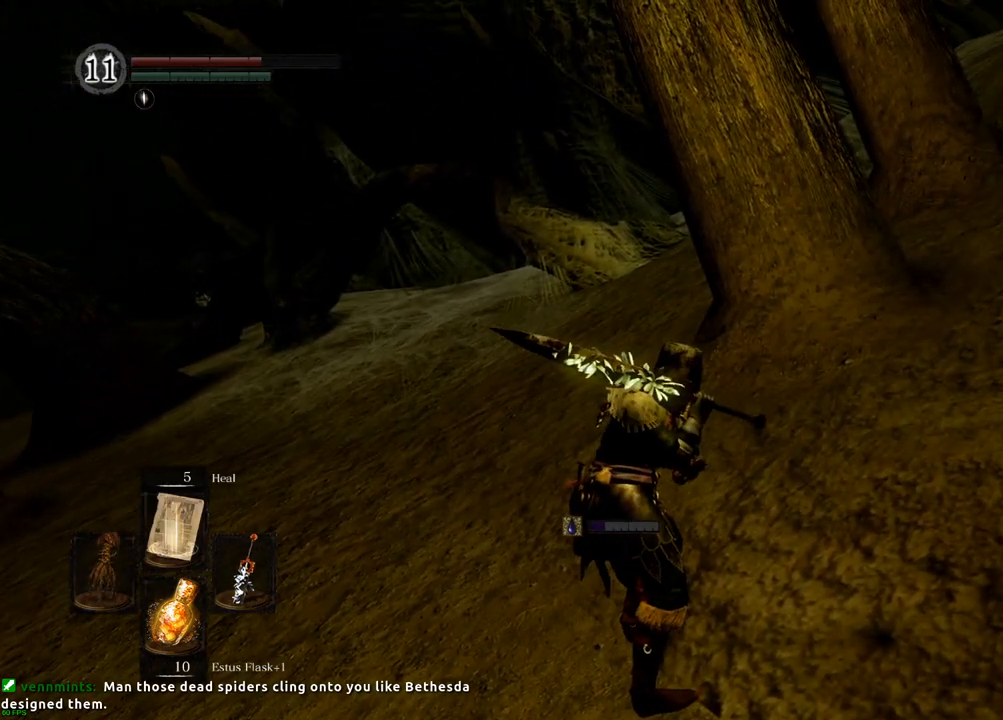
{"buttons": [], "left_stick": "center", "right_stick": "center", "events": [[400, "L1", "down"], [500, "L1", "up"]]}
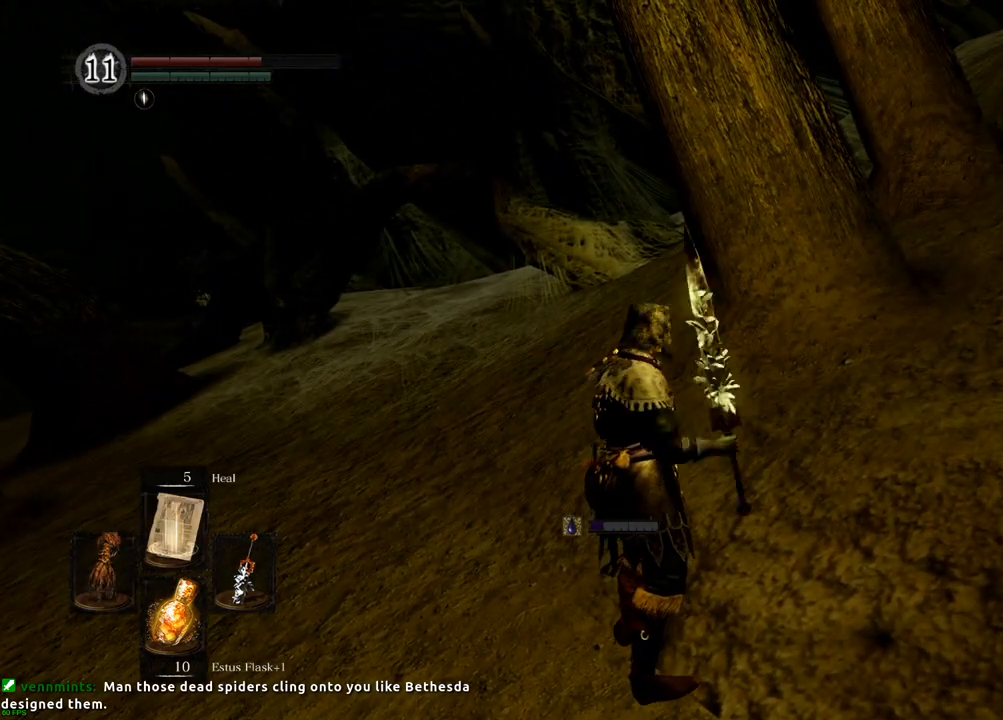
{"buttons": [], "left_stick": "center", "right_stick": "center", "events": []}
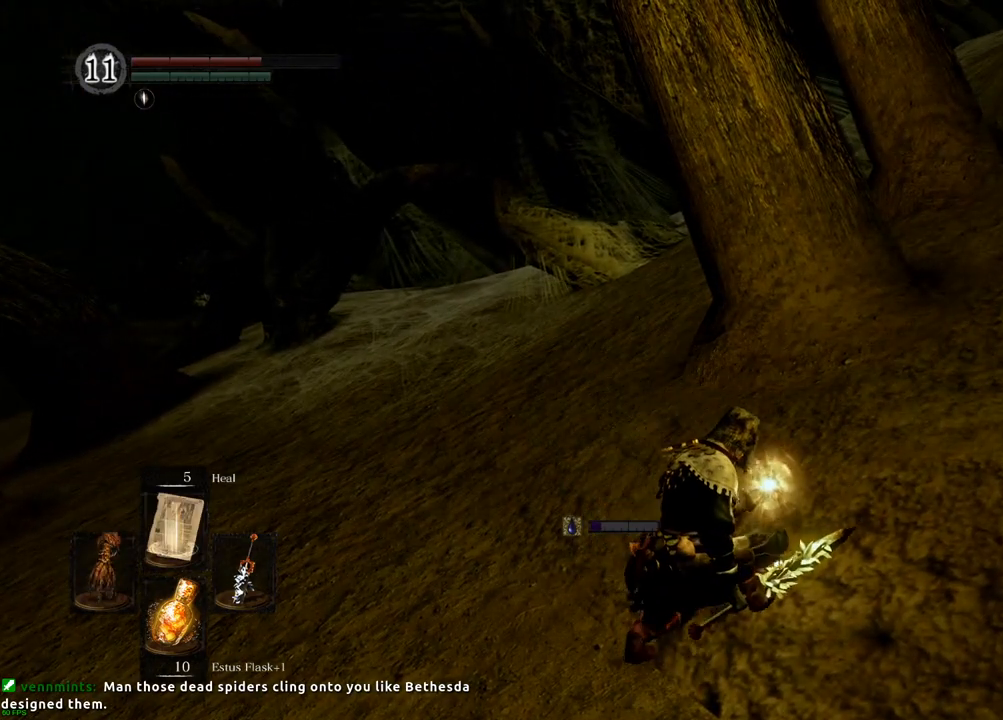
{"buttons": [], "left_stick": "center", "right_stick": "center", "events": []}
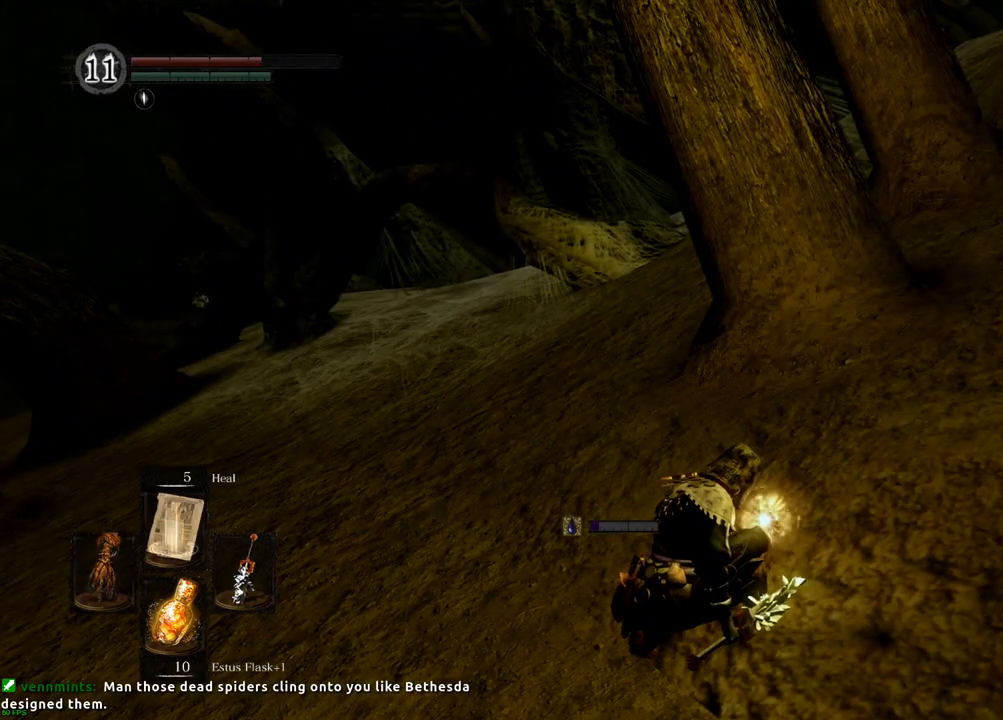
{"buttons": [], "left_stick": "center", "right_stick": "center", "events": []}
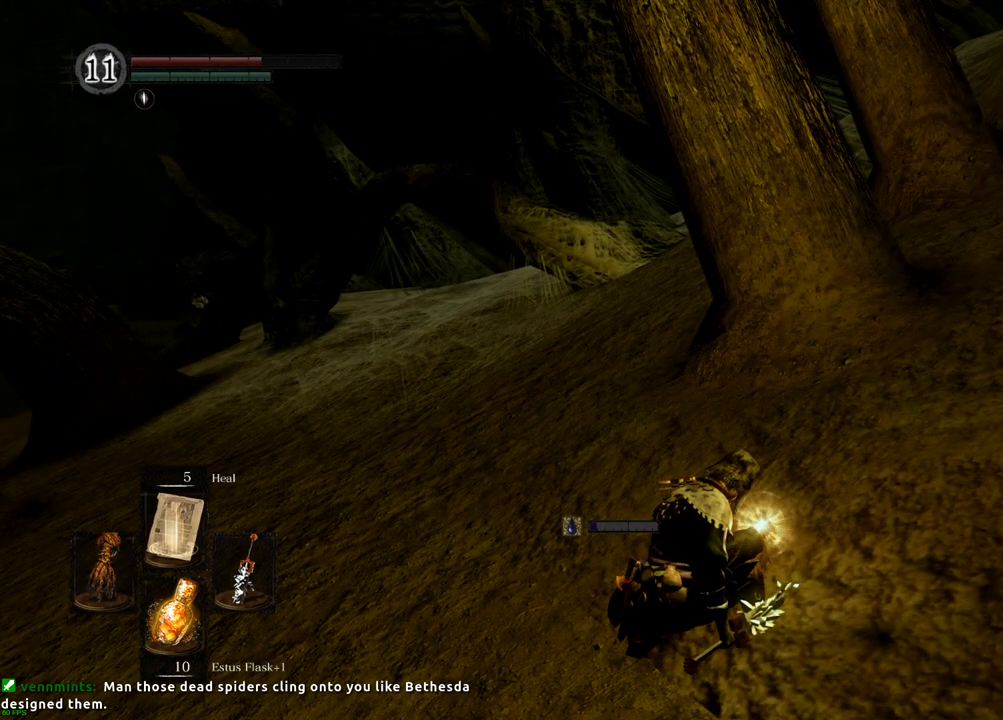
{"buttons": [], "left_stick": "center", "right_stick": "center", "events": []}
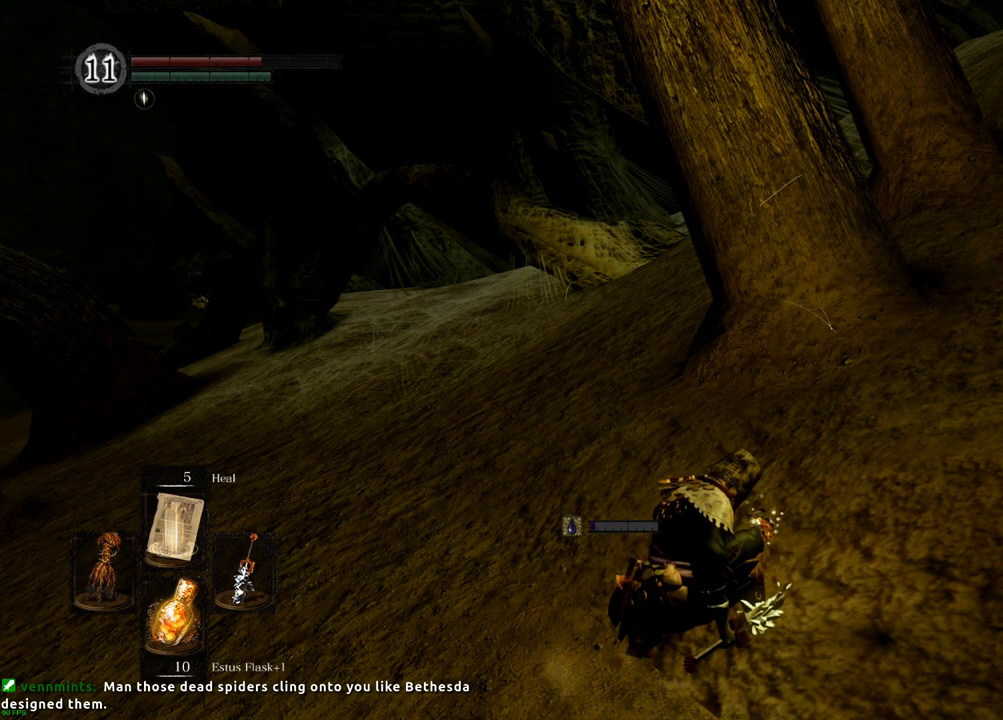
{"buttons": [], "left_stick": "center", "right_stick": "center", "events": []}
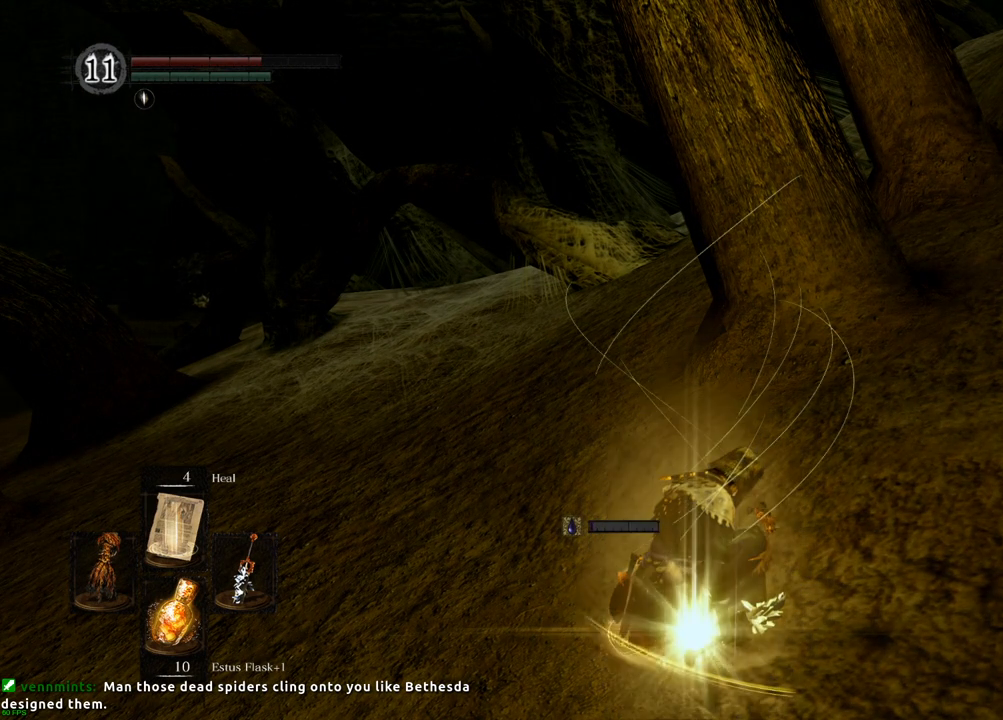
{"buttons": [], "left_stick": "center", "right_stick": "center", "events": [[367, "R2", "down"], [500, "R2", "up"]]}
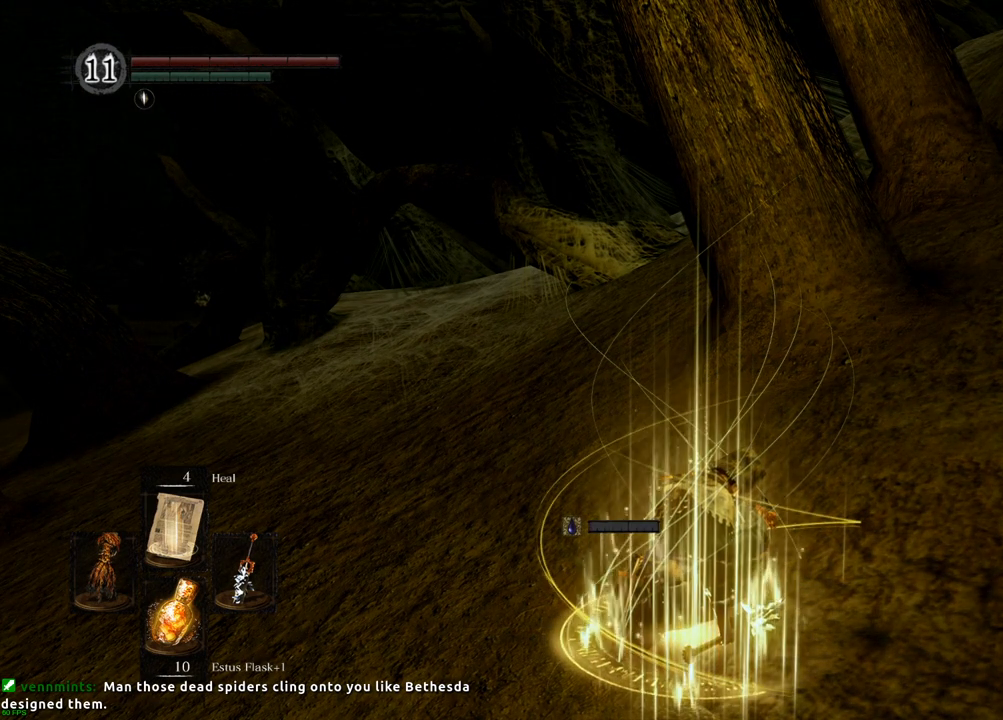
{"buttons": [], "left_stick": "center", "right_stick": "center", "events": []}
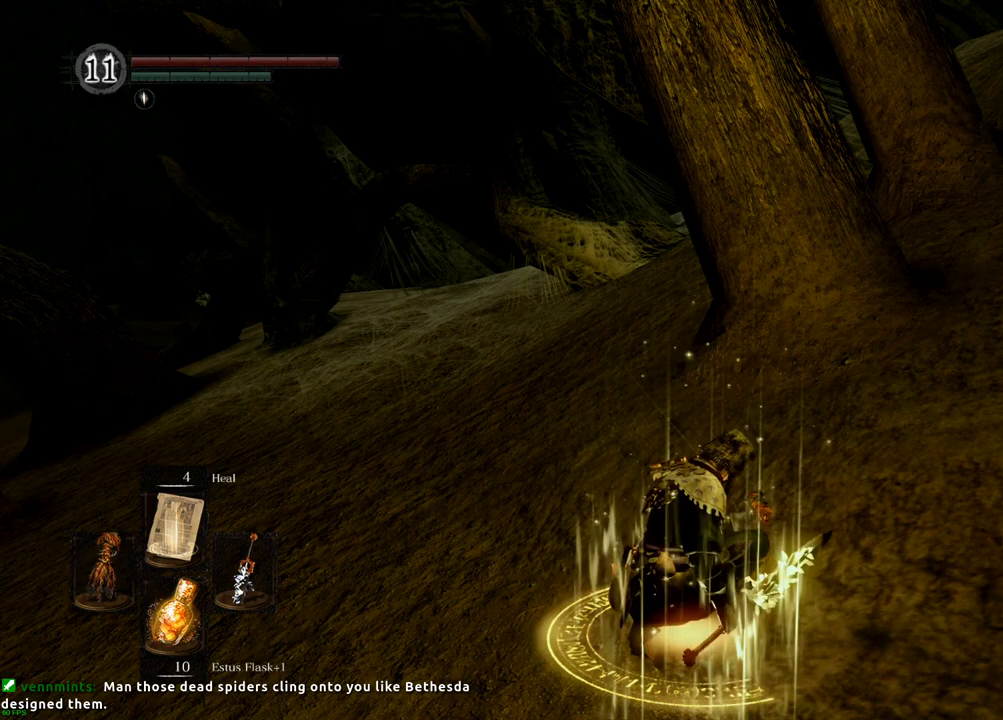
{"buttons": [], "left_stick": "up-left", "right_stick": "center", "events": [[133, "left_stick", "left"], [383, "left_stick", "up-left"]]}
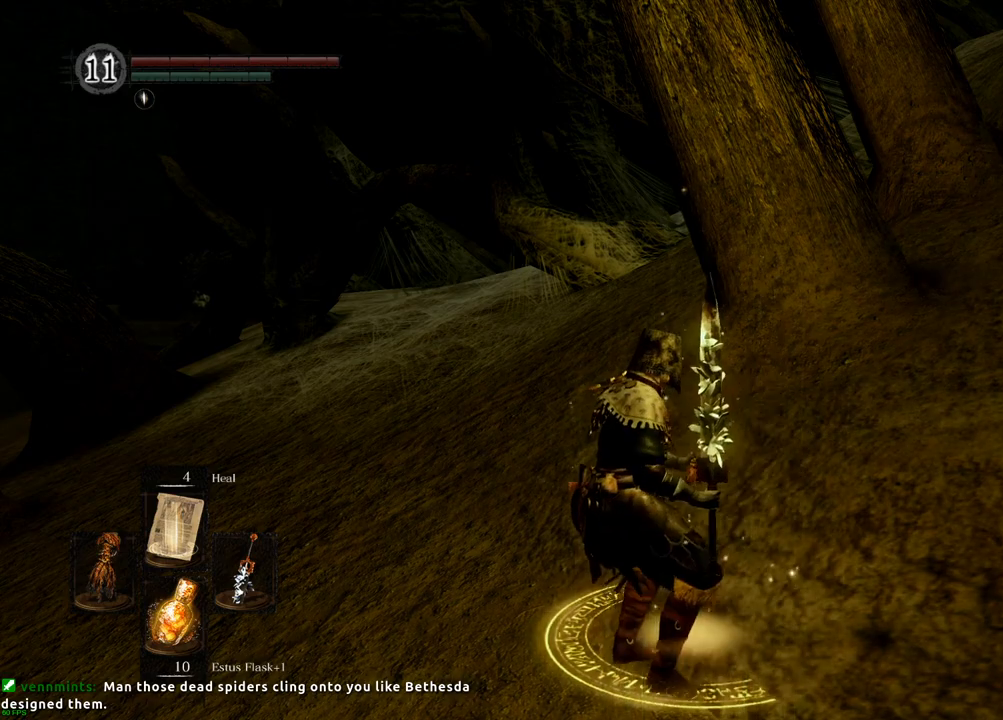
{"buttons": [], "left_stick": "up", "right_stick": "center", "events": [[433, "left_stick", "up"]]}